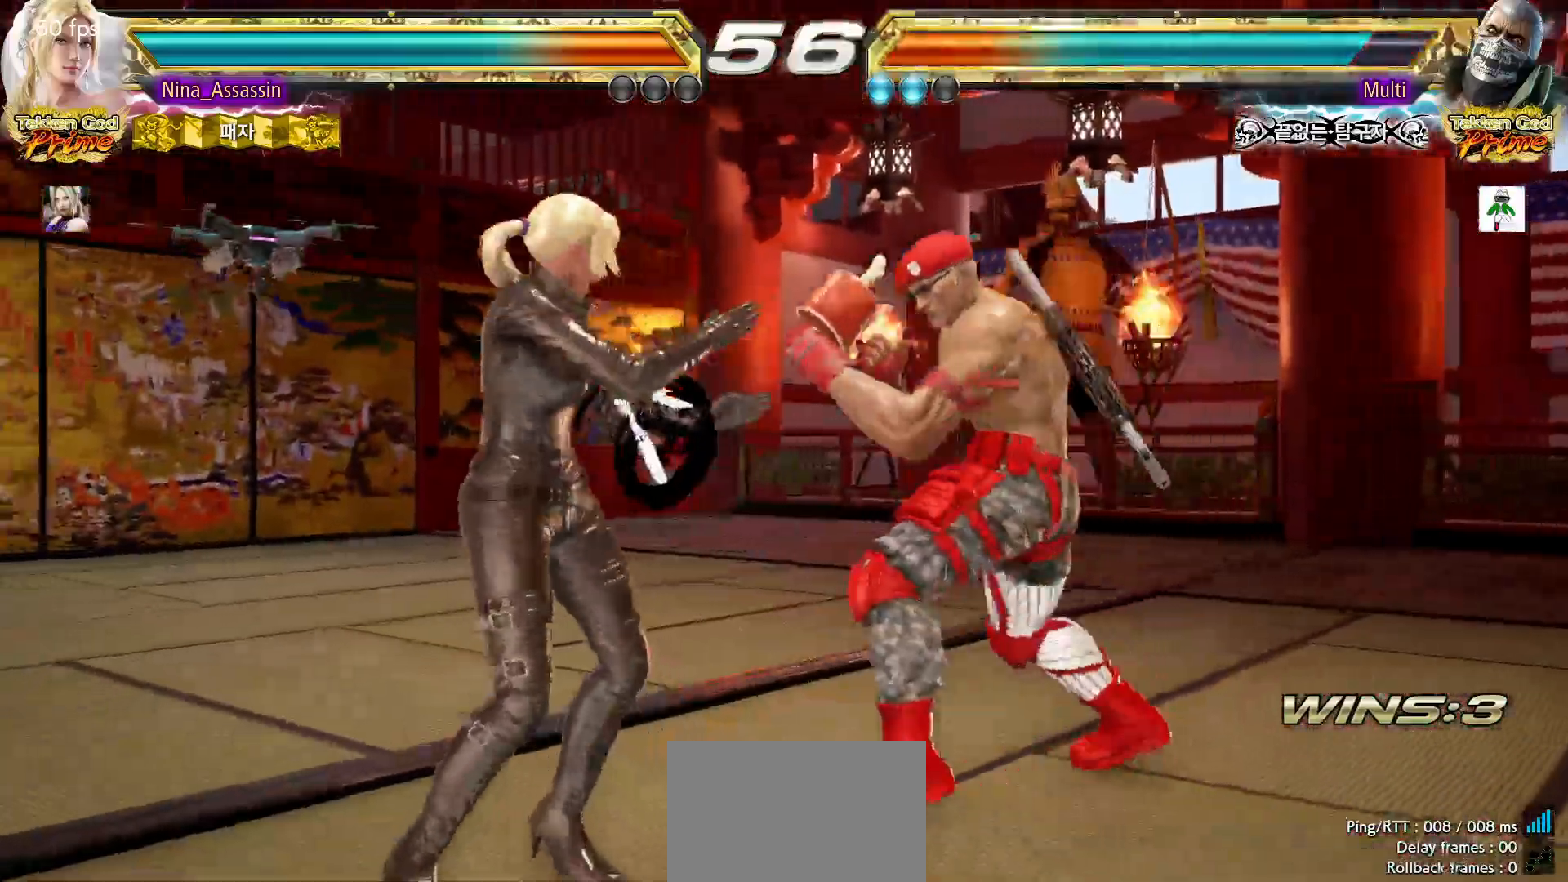
Gameplay with a controller (arcade stick); each line is a JSON object with the inputs held at the frame after it (dt_ms = milliseconds from this image to that frame). "events" lists button and stick changes between this image and that frame as [ms after this image, input, new state], when the widget could be followed in between. Not read: L3 R3.
{"dt_ms": 500, "buttons": [], "left_stick": "left", "events": []}
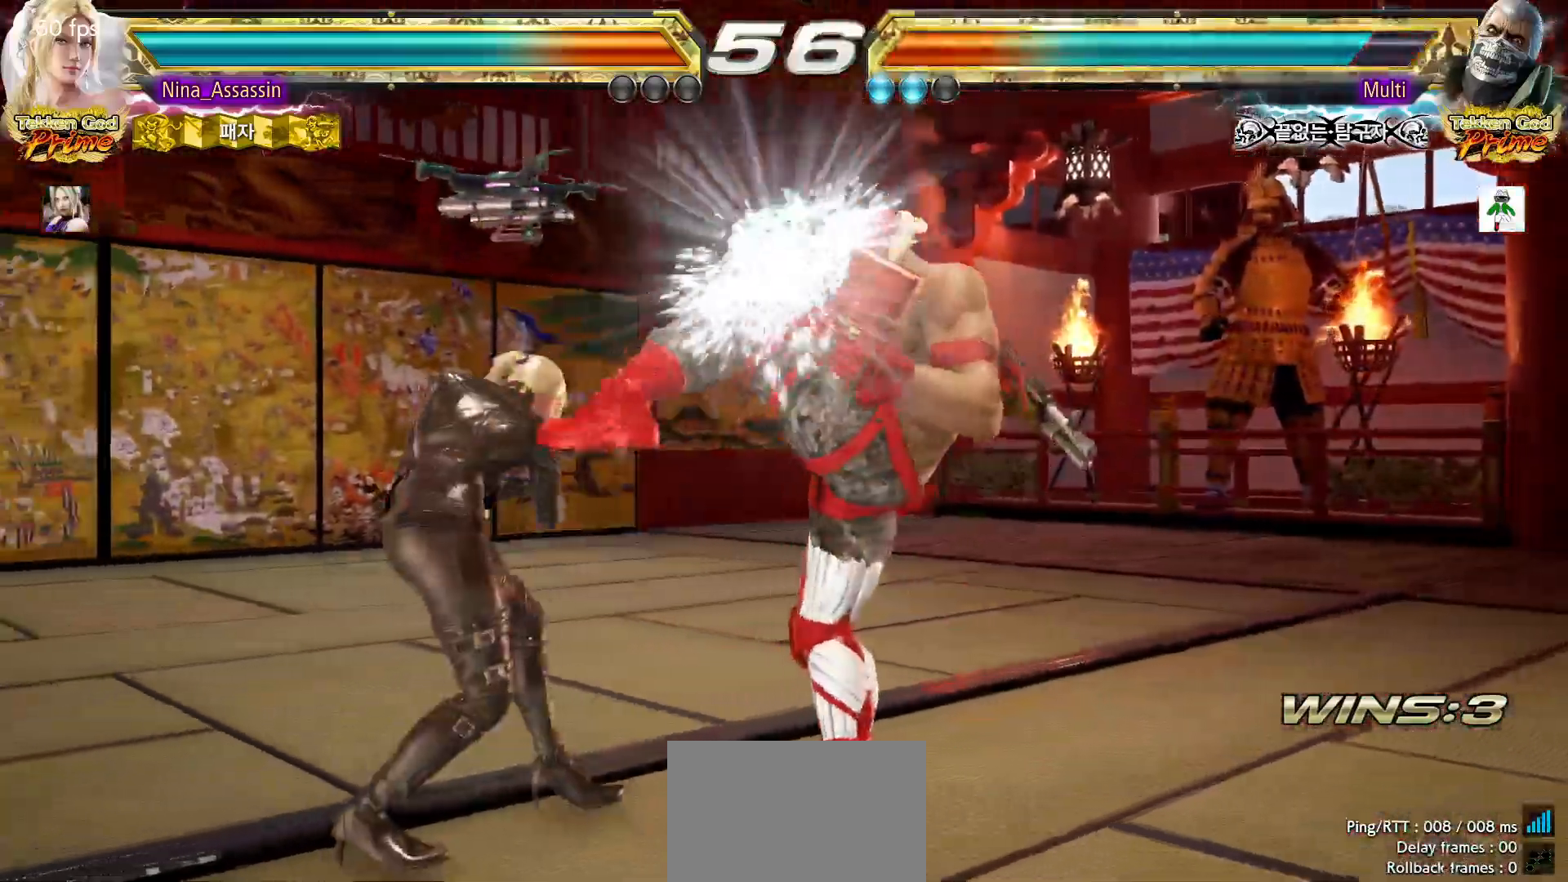
{"dt_ms": 500, "buttons": [], "left_stick": "center", "events": [[133, "left_stick", "center"], [283, "CIRCLE", "down"], [350, "CIRCLE", "up"]]}
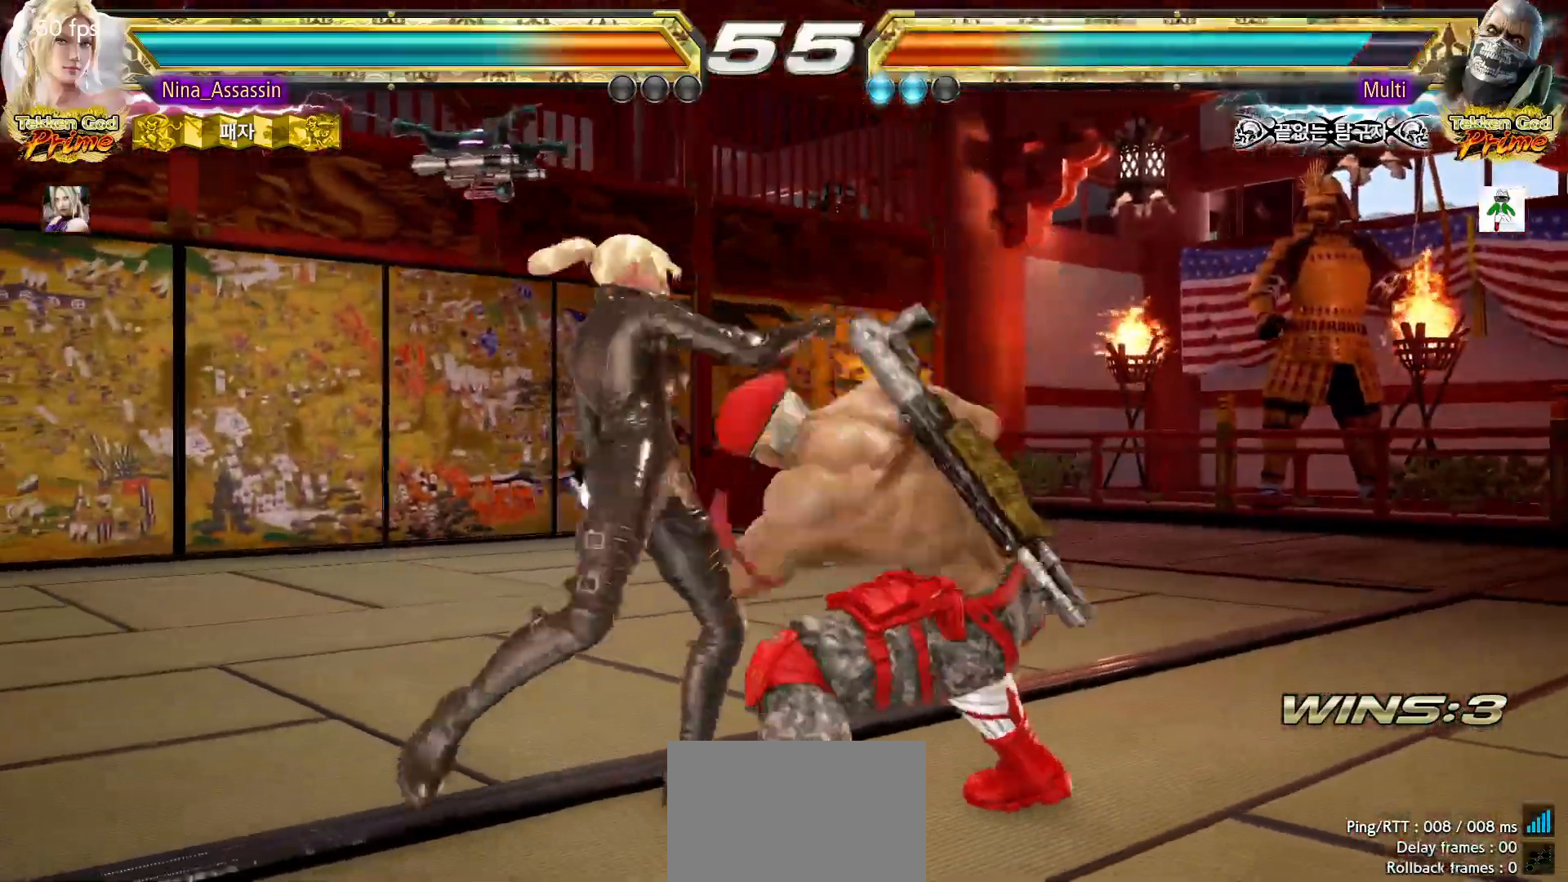
{"dt_ms": 500, "buttons": [], "left_stick": "right", "events": [[400, "left_stick", "left"], [450, "left_stick", "down"], [500, "left_stick", "right"]]}
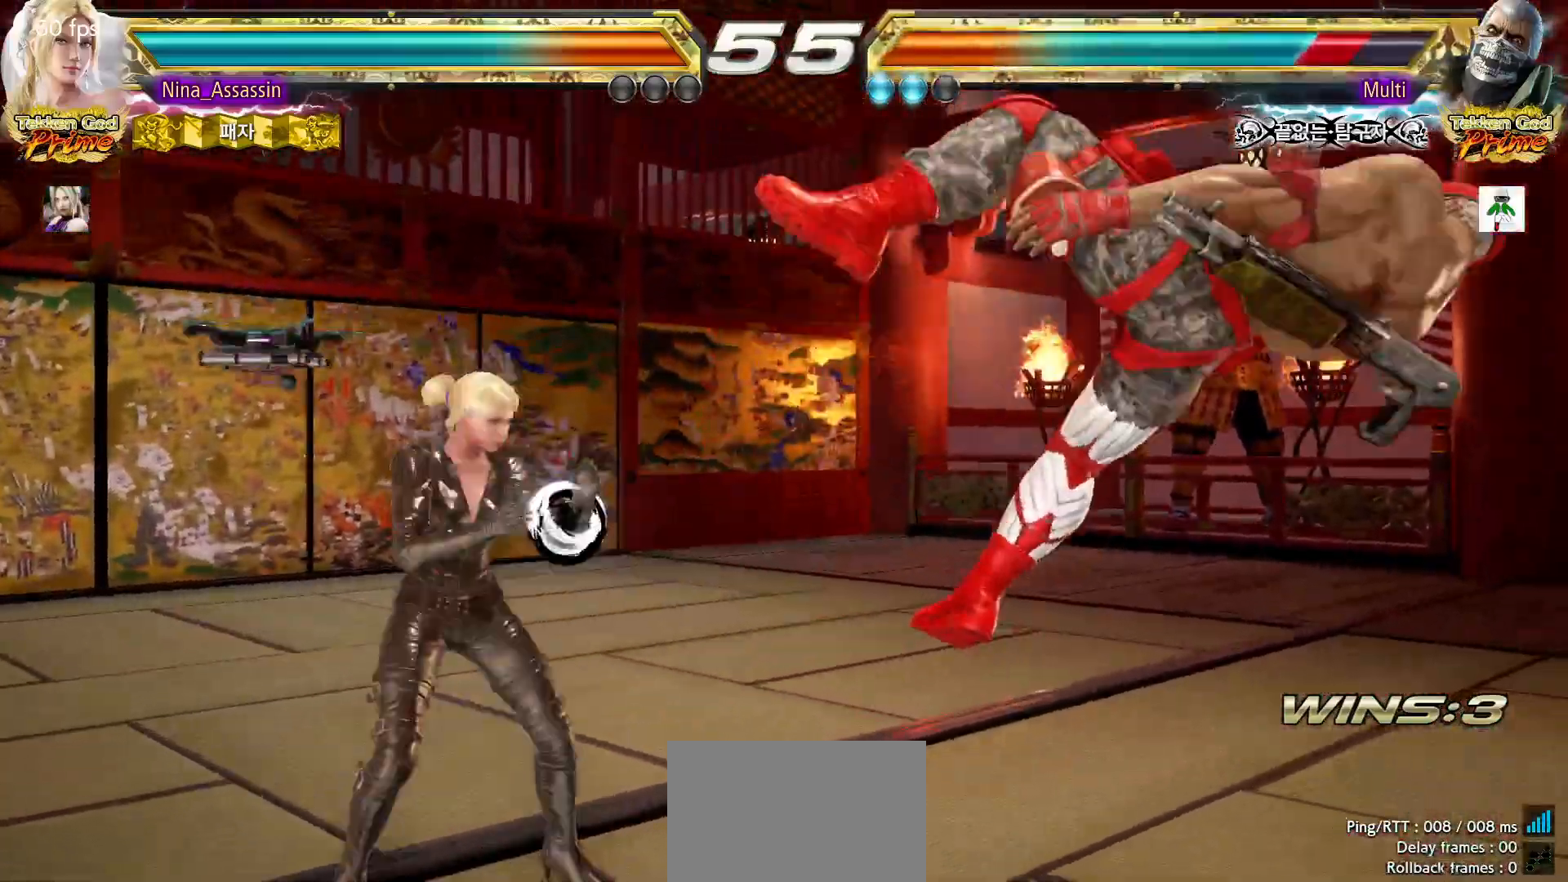
{"dt_ms": 500, "buttons": [], "left_stick": "center", "events": [[17, "SQUARE", "down"], [50, "SQUARE", "up"], [200, "left_stick", "center"]]}
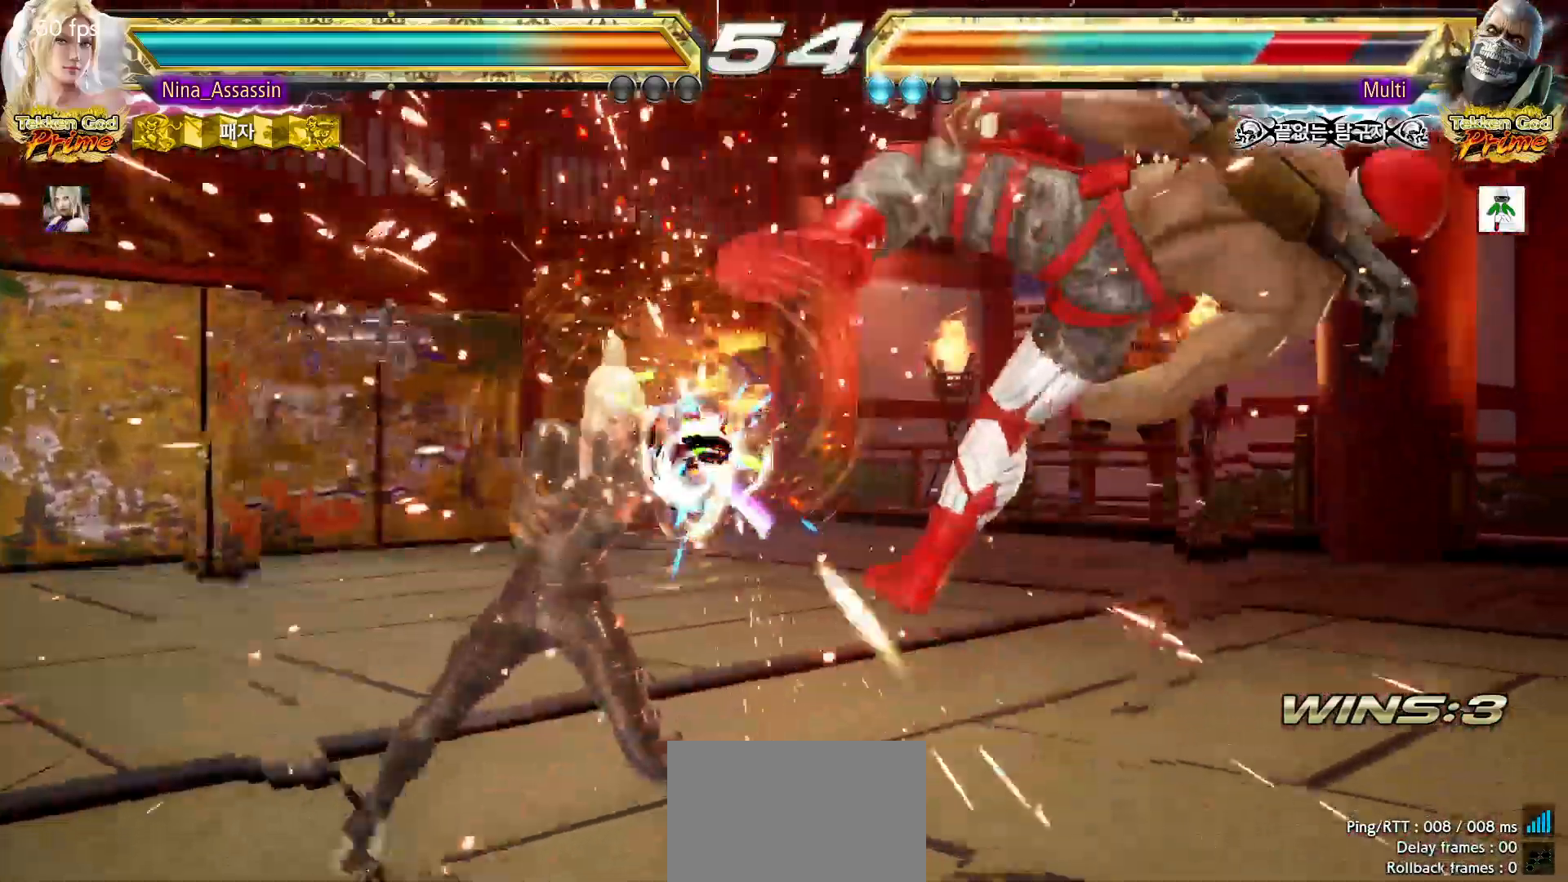
{"dt_ms": 500, "buttons": [], "left_stick": "center"}
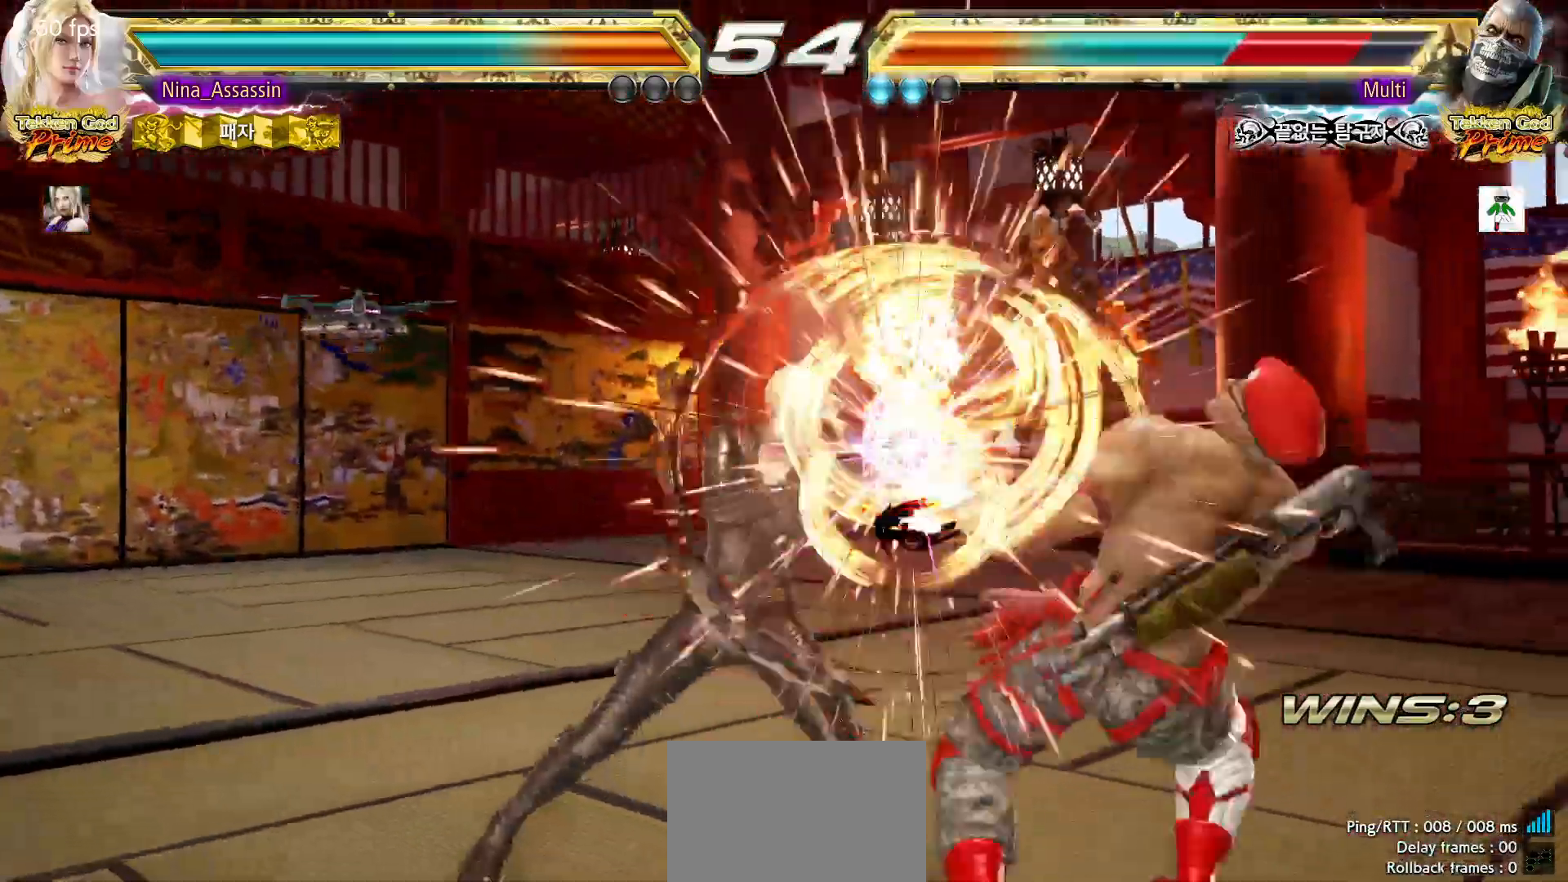
{"dt_ms": 1000, "buttons": ["TRIANGLE"], "left_stick": "down"}
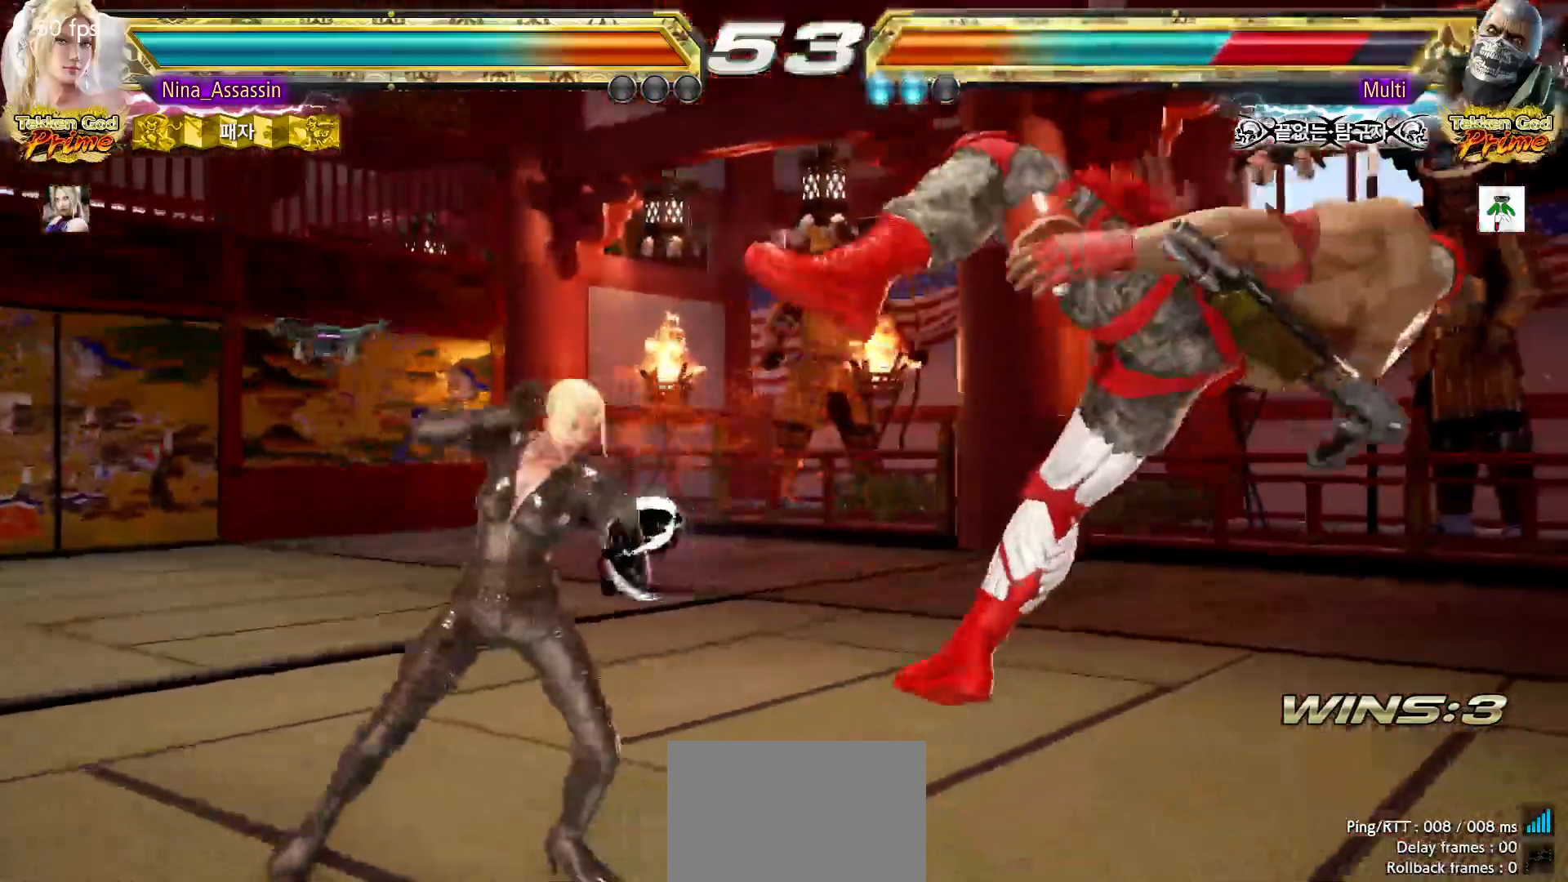
{"dt_ms": 500, "buttons": [], "left_stick": "center"}
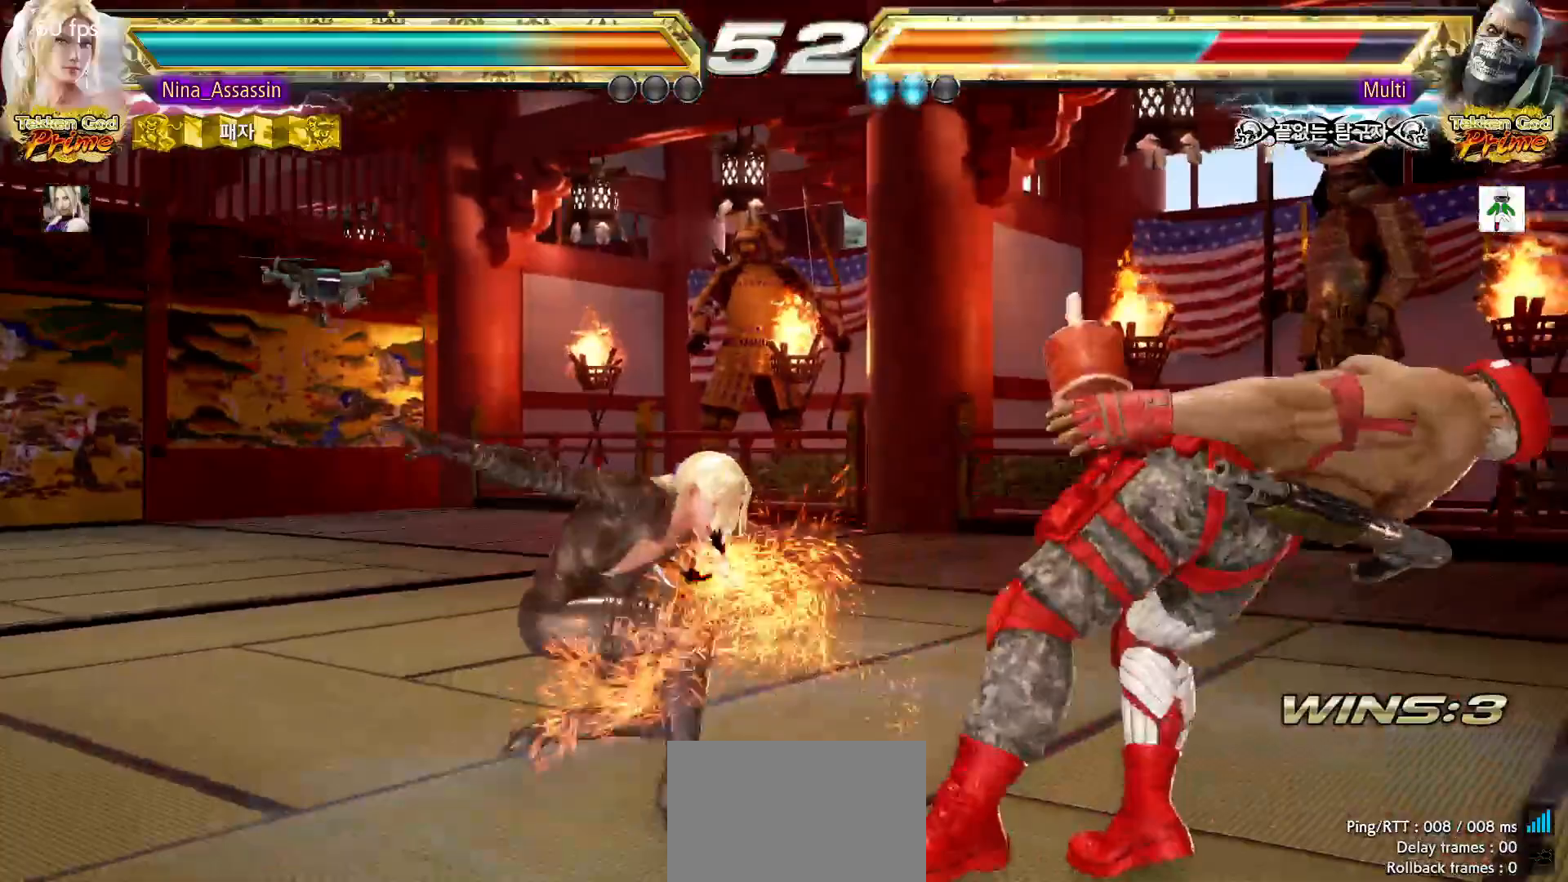
{"dt_ms": 500, "buttons": [], "left_stick": "center", "events": [[50, "CROSS", "down"], [83, "CROSS", "up"], [217, "left_stick", "left"], [417, "left_stick", "center"]]}
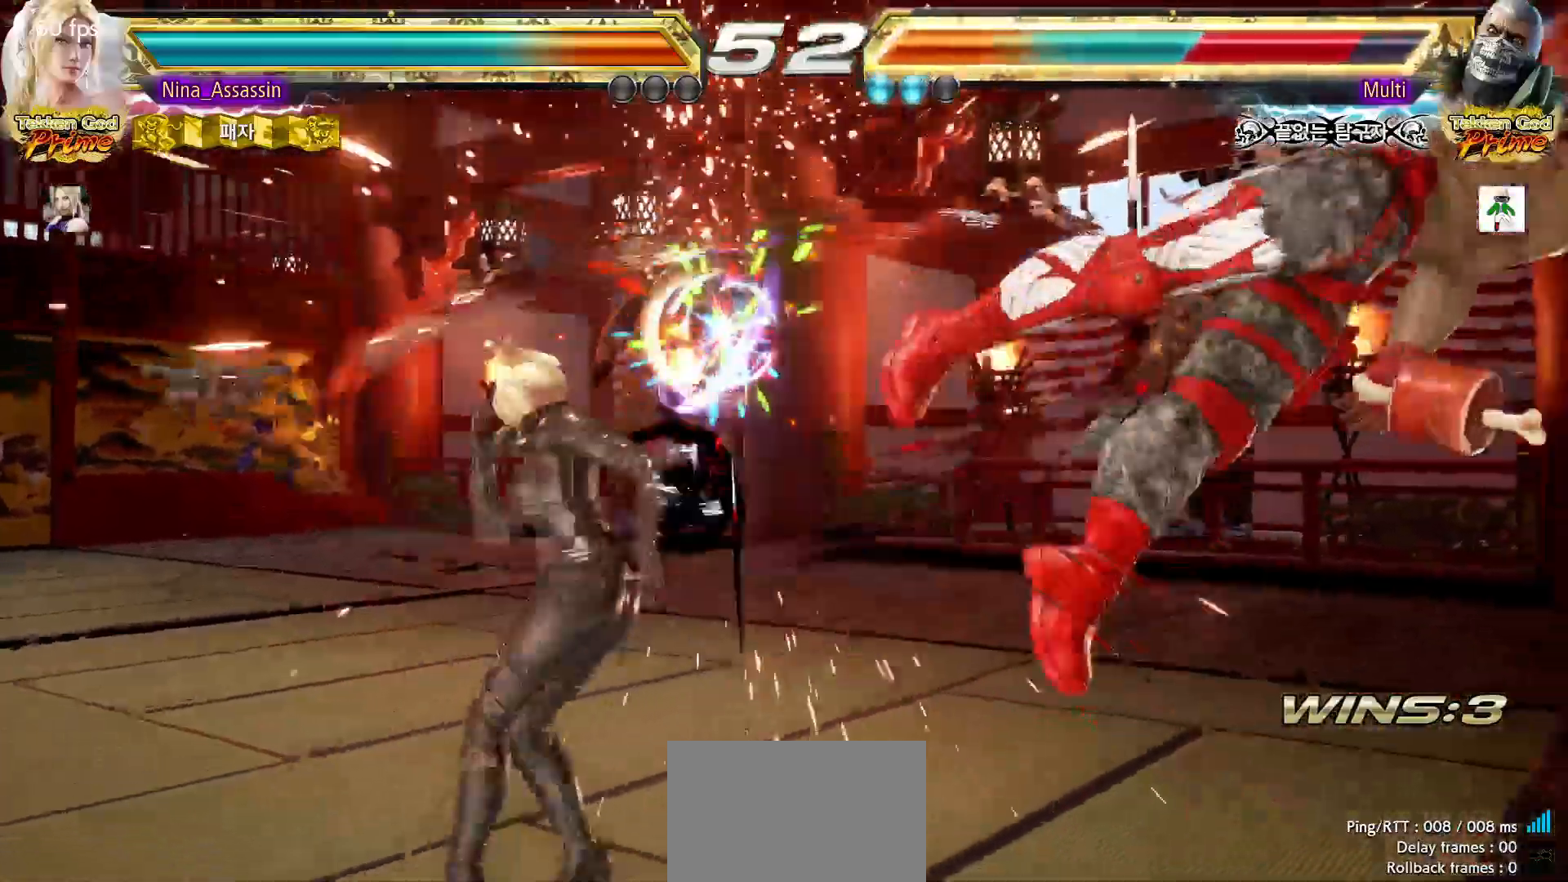
{"dt_ms": 1000, "buttons": ["CROSS"], "left_stick": "right"}
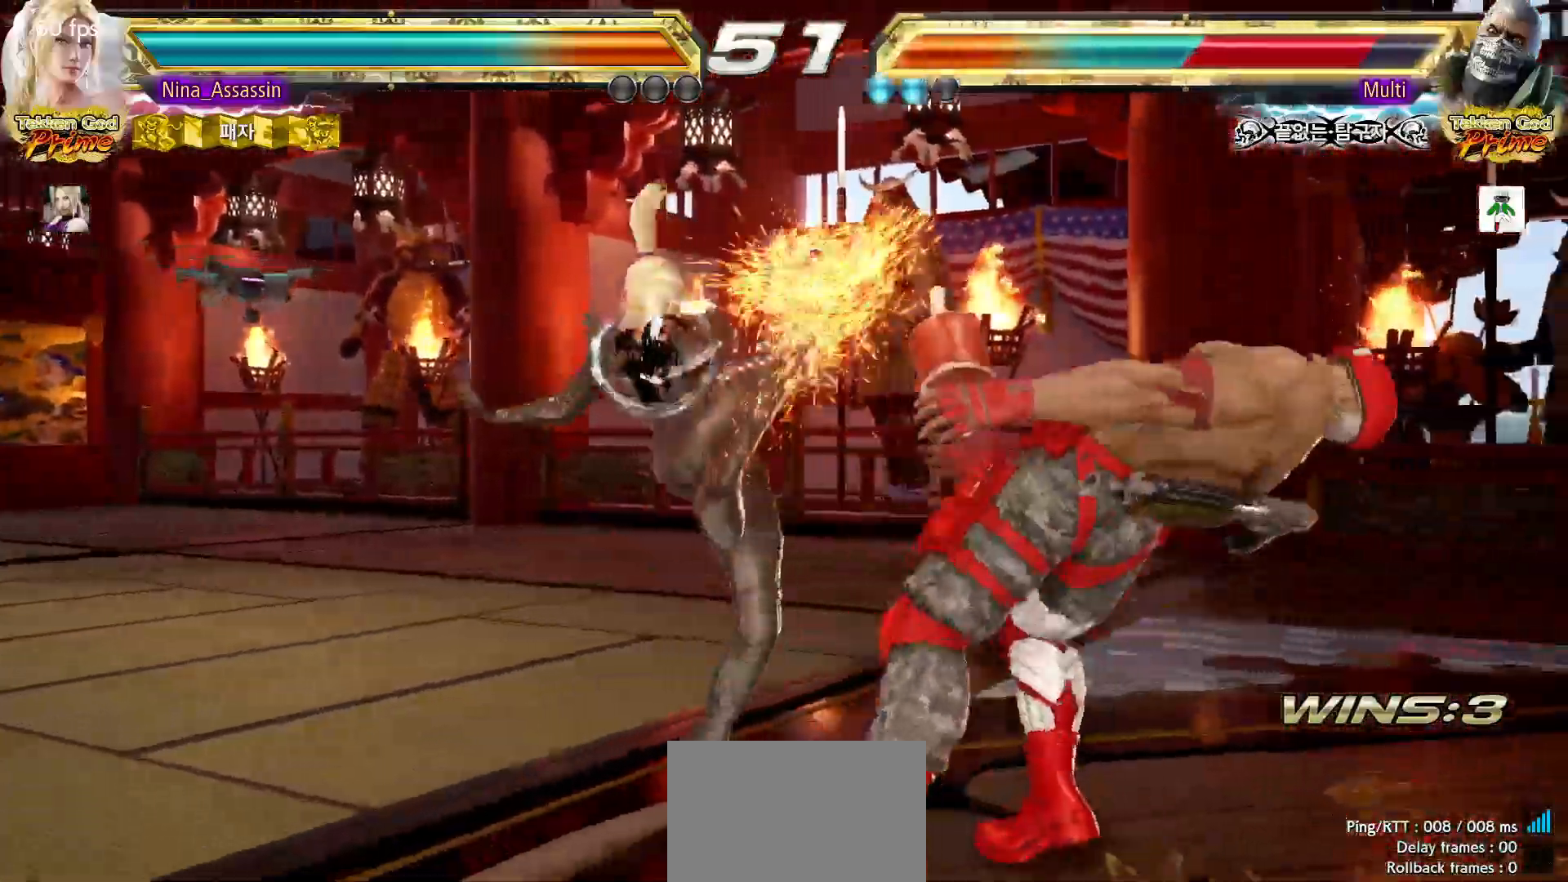
{"dt_ms": 500, "buttons": ["CROSS"], "left_stick": "right"}
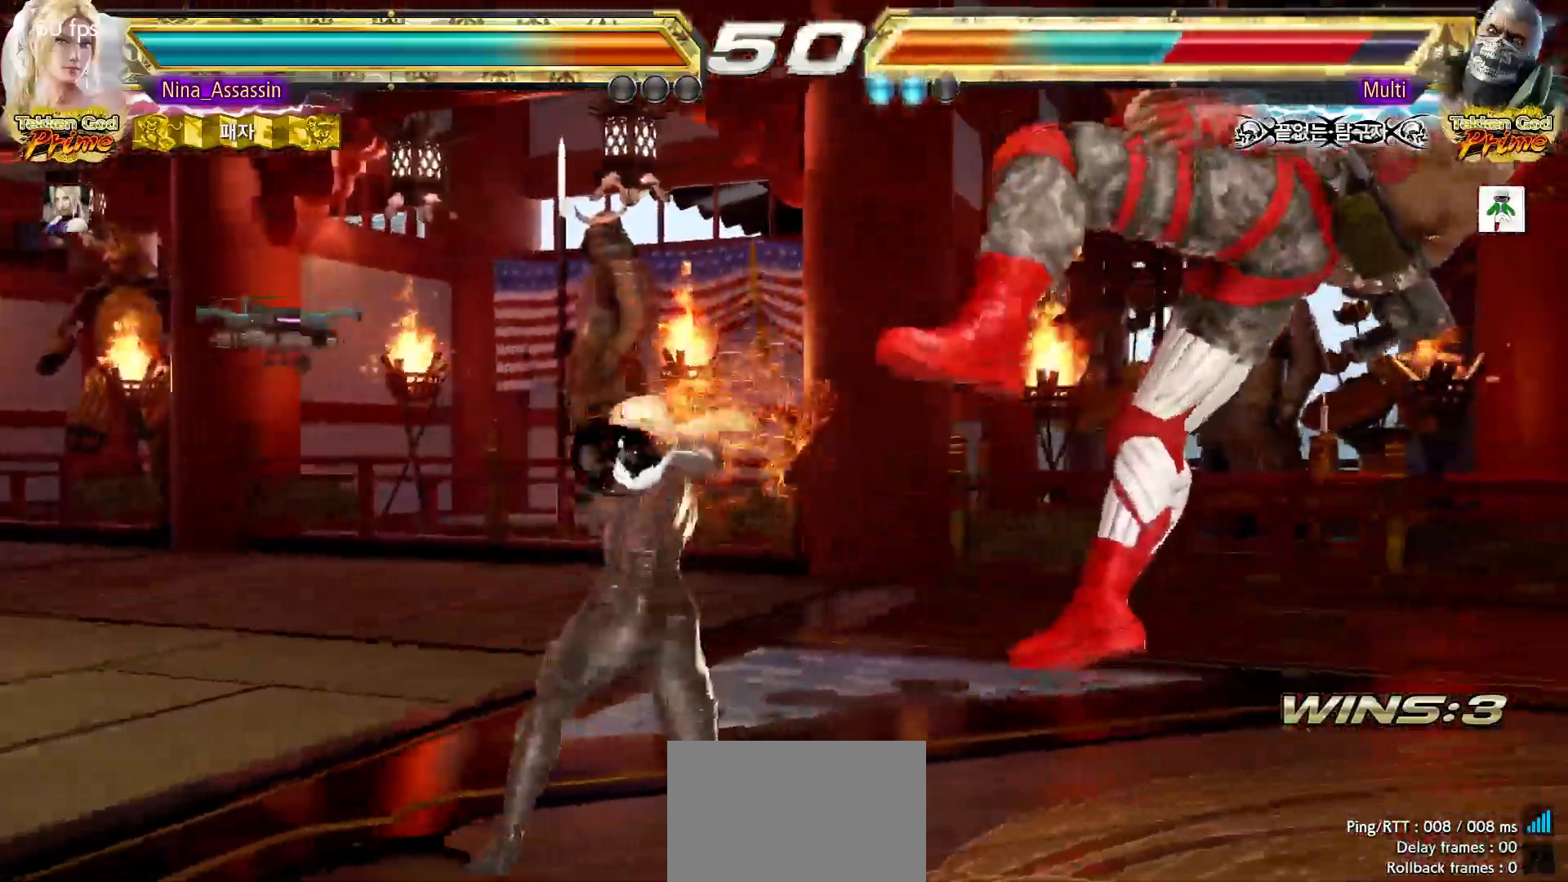
{"dt_ms": 500, "buttons": [], "left_stick": "center"}
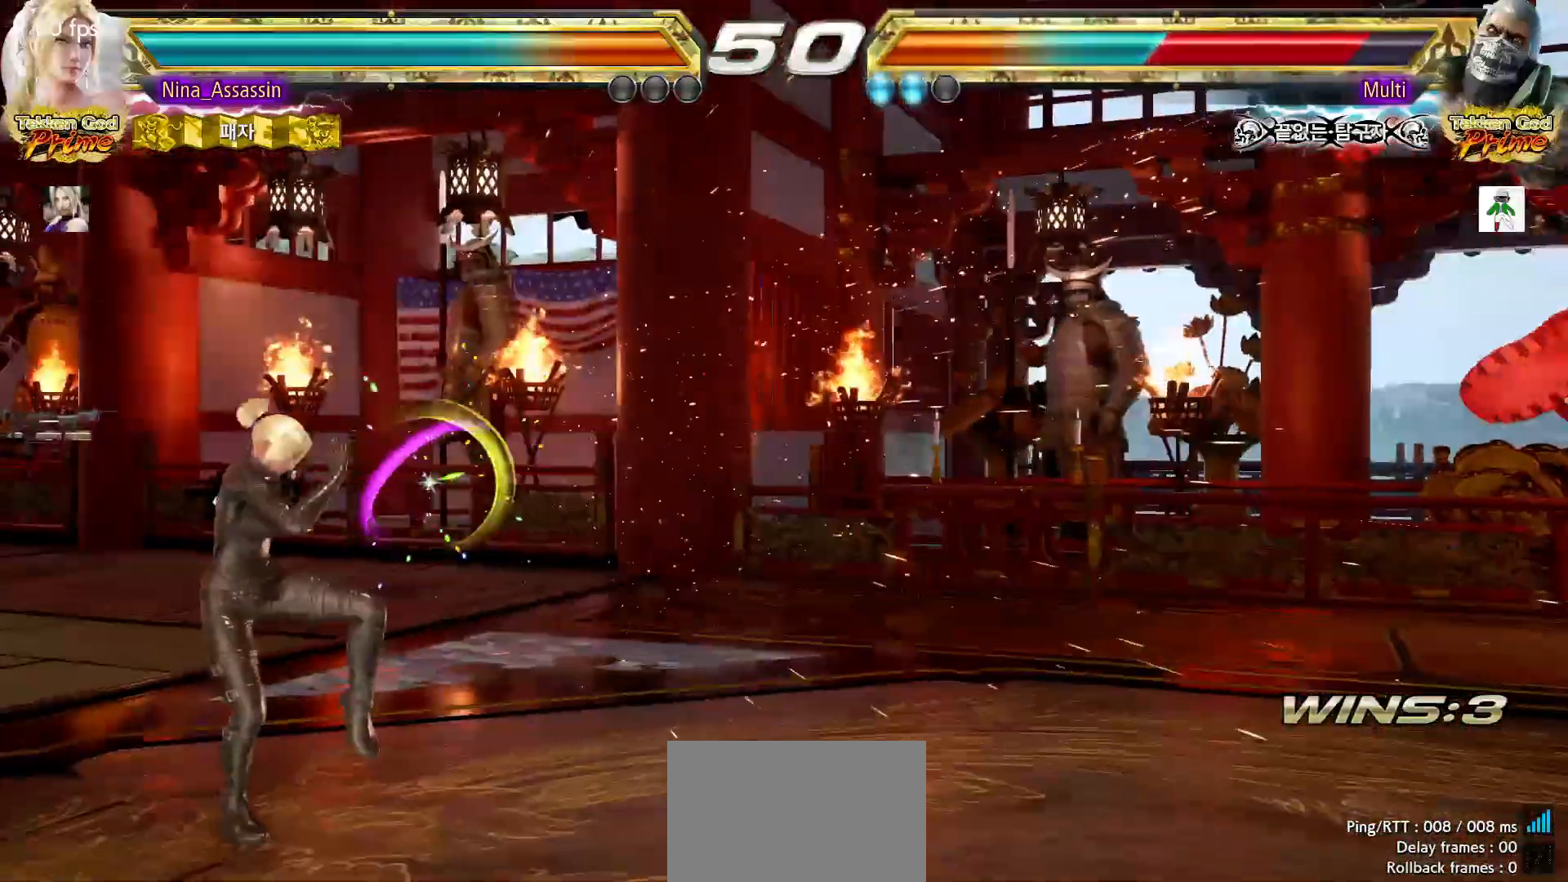
{"dt_ms": 500, "buttons": [], "left_stick": "center"}
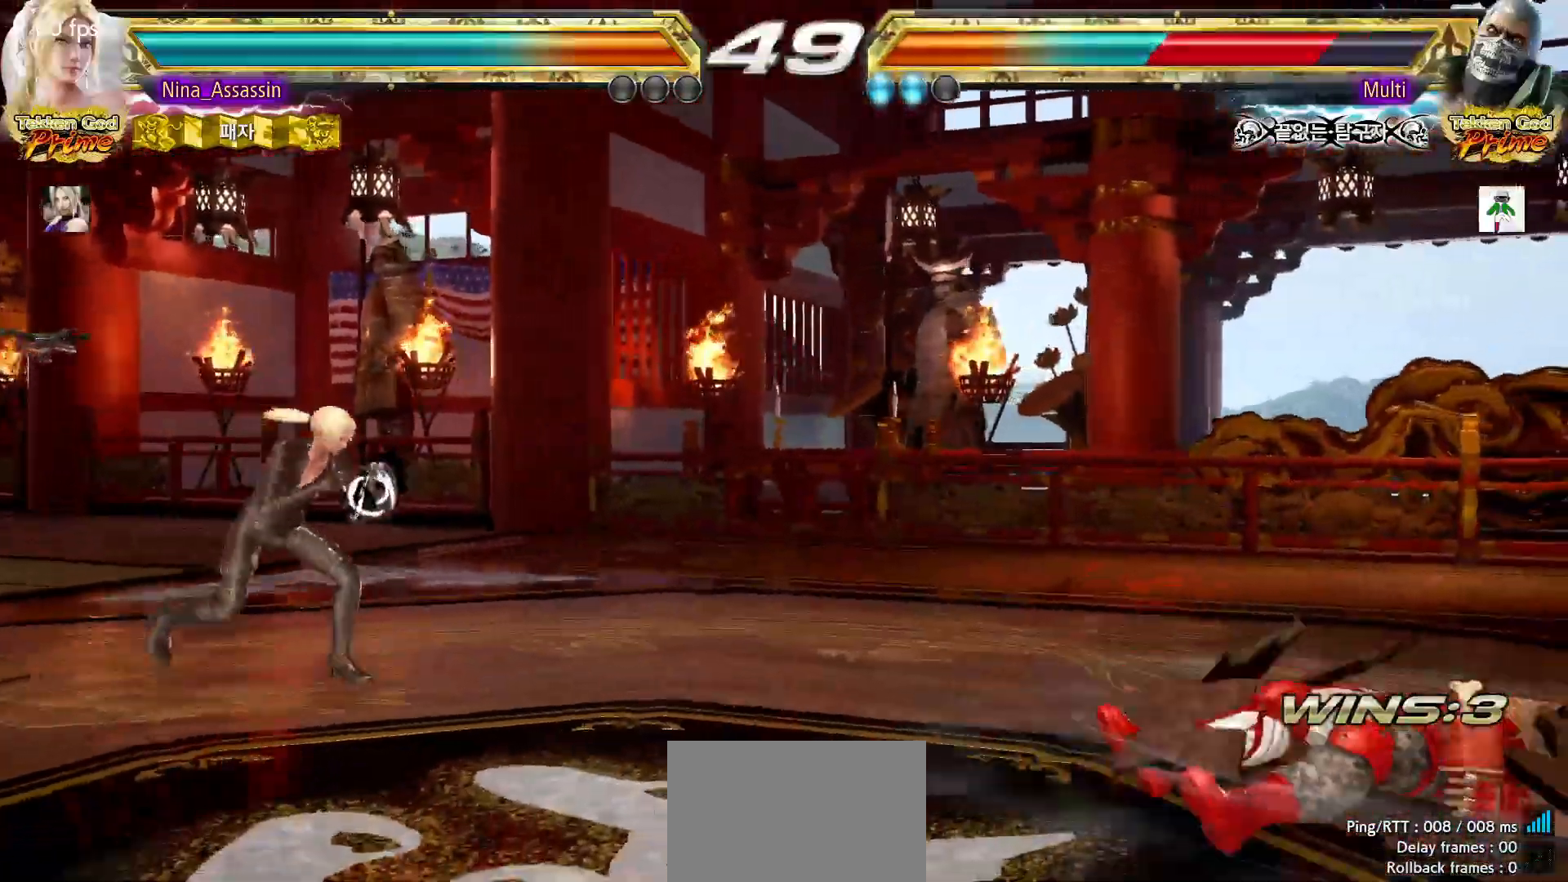
{"dt_ms": 1000, "buttons": ["CIRCLE"], "left_stick": "down"}